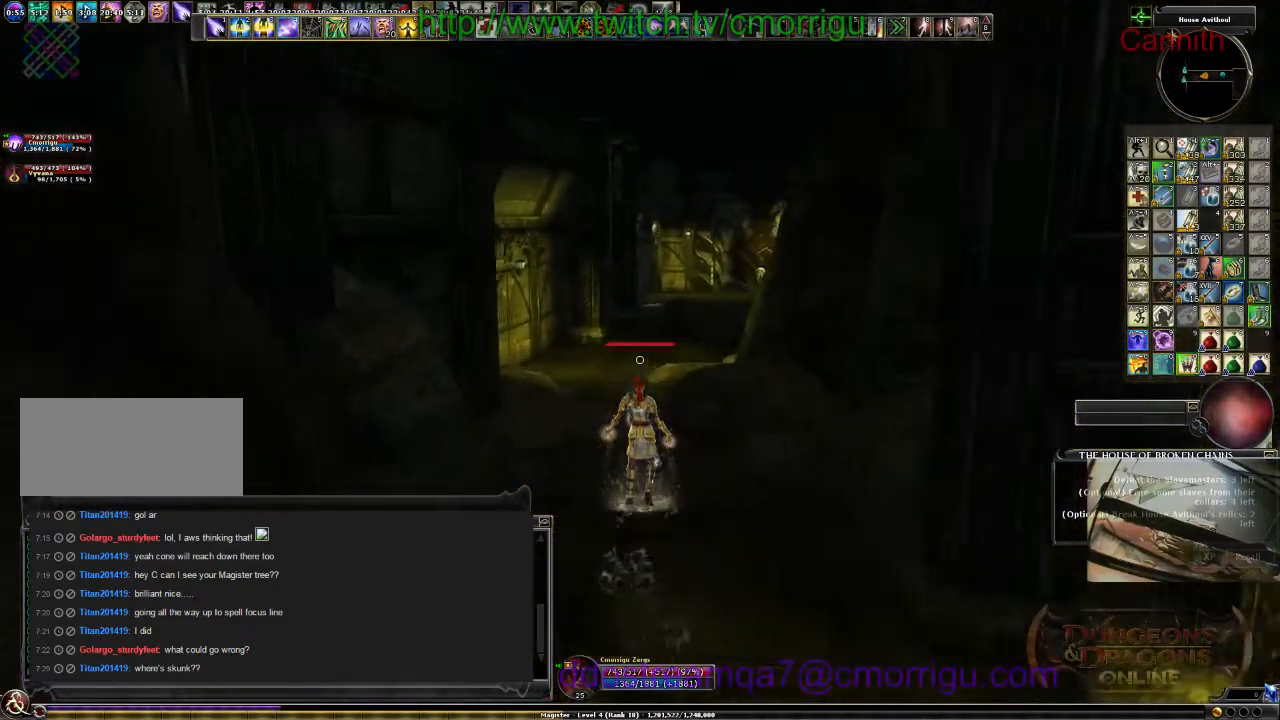
Gameplay with keyboard; each line is a JSON object with the keys held at the frame after it. "events" lists presses ("down") and releases ("up") of ".", "/", "0", "1", "2", "3", "4", "5", "6", "7", "8", "9", "a", "b", "backslash", "backspace", "c", "caps_lock", "comma", "ctrl_l", "ctrl_r", "d", "e", "equals", "escape", "f", "f1", "f10", "f11", "f12", "f2", "f3", "f4", "f5", "f6", "f7", "f8", "f9", "g", "h", "i", "j", "k", "l", "lbracket", "m", "minus", "n", "o", "p", "q", "quote", "r", "rbracket", "return", "s", "semicolon", "shift_l", "shift_r", "space", "t", "tab", "tilde", "u", "v", "w", "x", "y" and "z" between this image and that frame as [ms after this image, input, new state], when the widget could be followed in between. No other keys are recorded. Mouse input is not recorded.
{"keys": ["w"], "events": []}
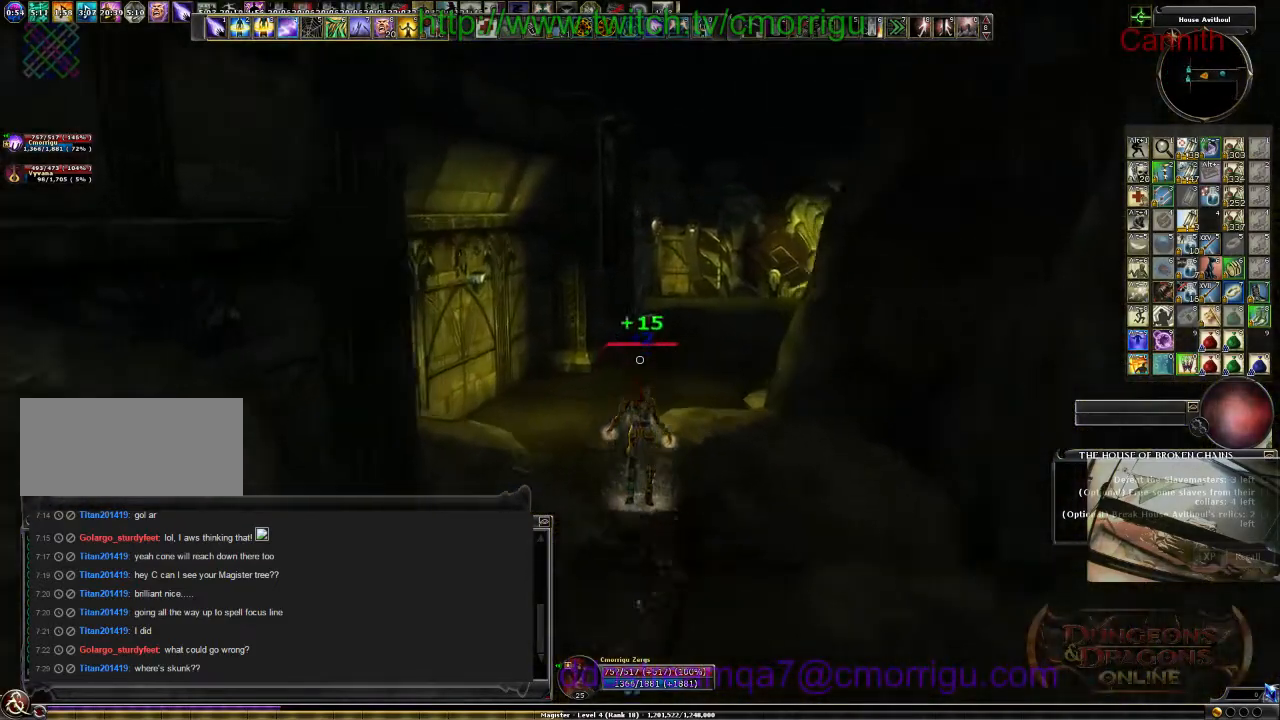
{"keys": ["w"], "events": []}
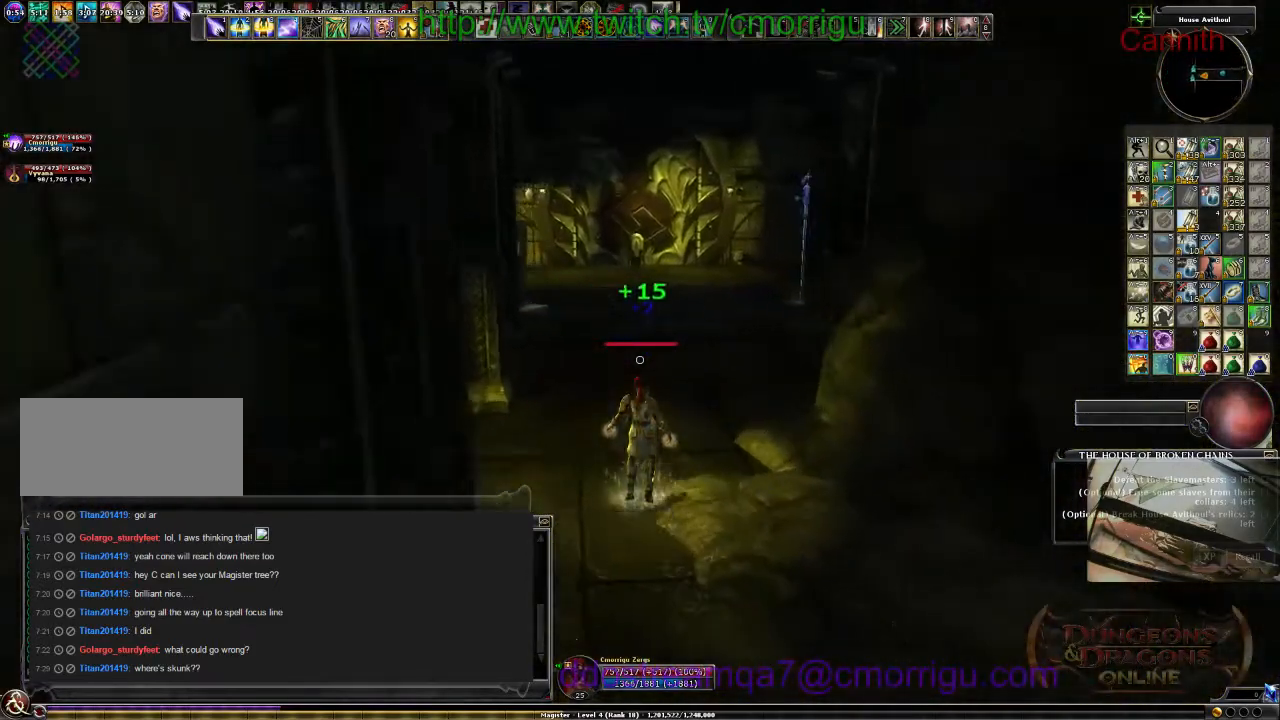
{"keys": ["d", "w"], "events": [[467, "d", "down"]]}
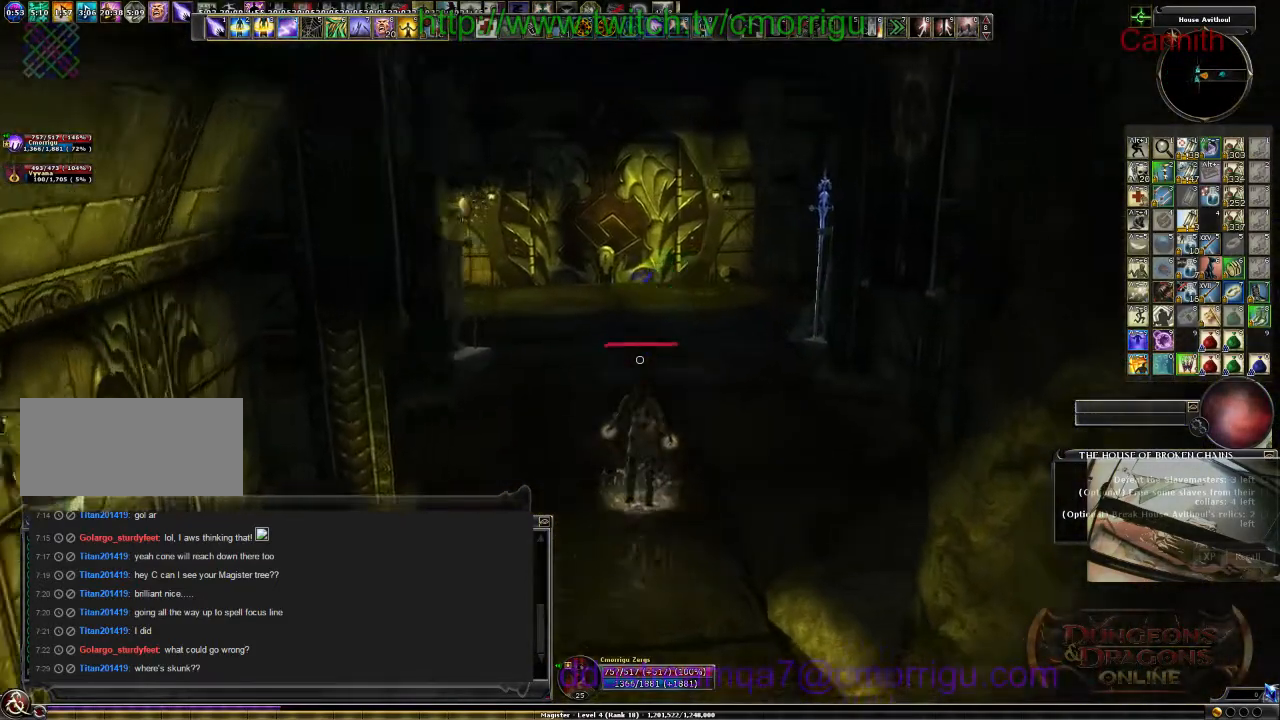
{"keys": ["d", "w"], "events": []}
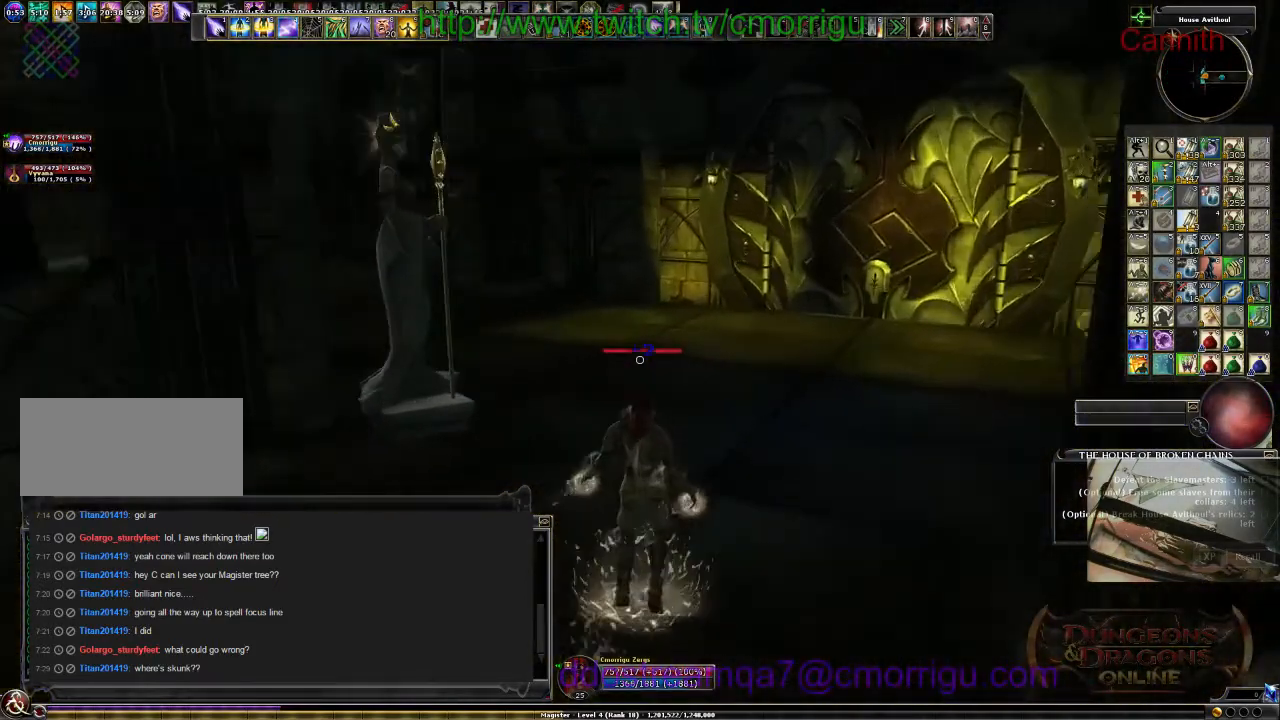
{"keys": [], "events": [[200, "w", "up"], [400, "d", "up"]]}
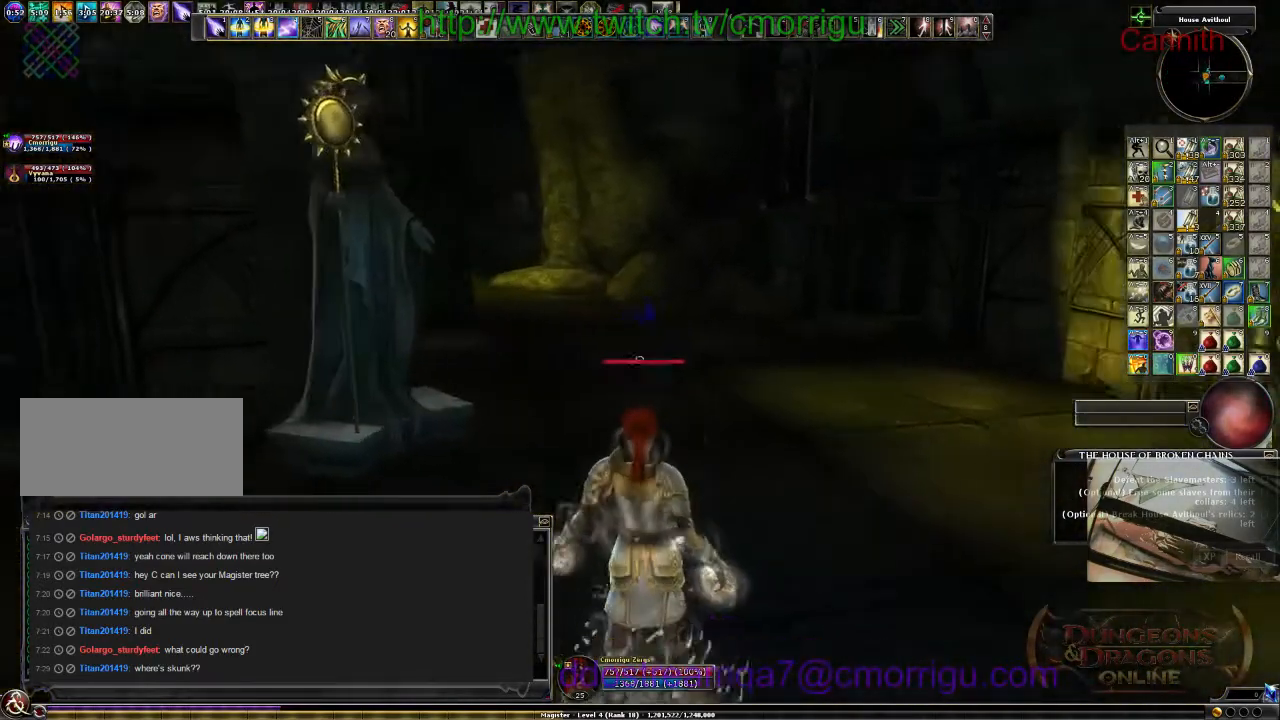
{"keys": [], "events": []}
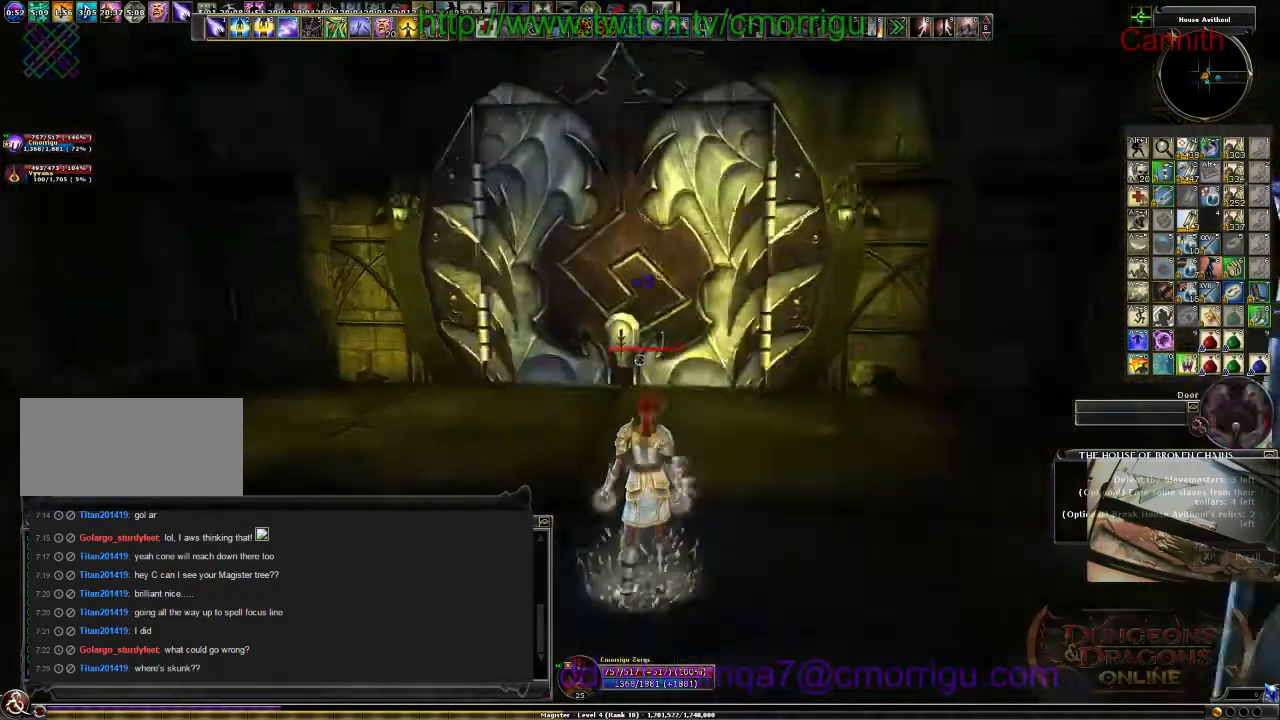
{"keys": [], "events": []}
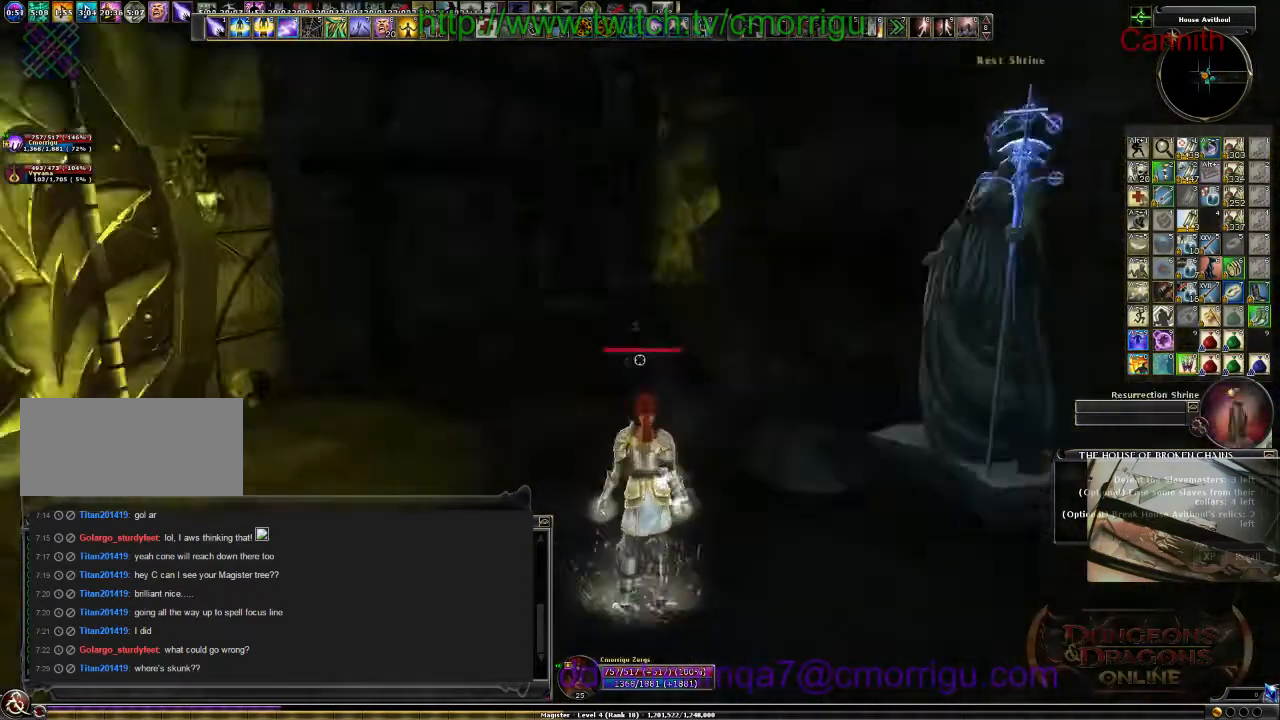
{"keys": [], "events": []}
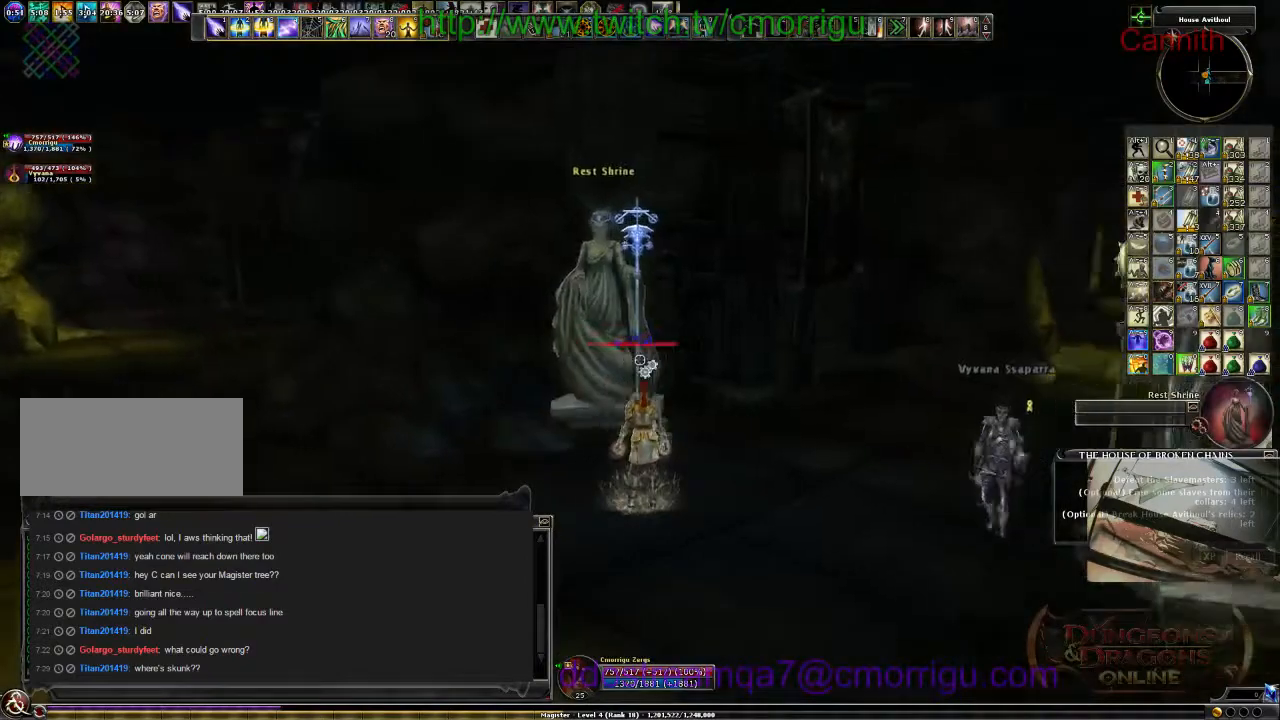
{"keys": [], "events": []}
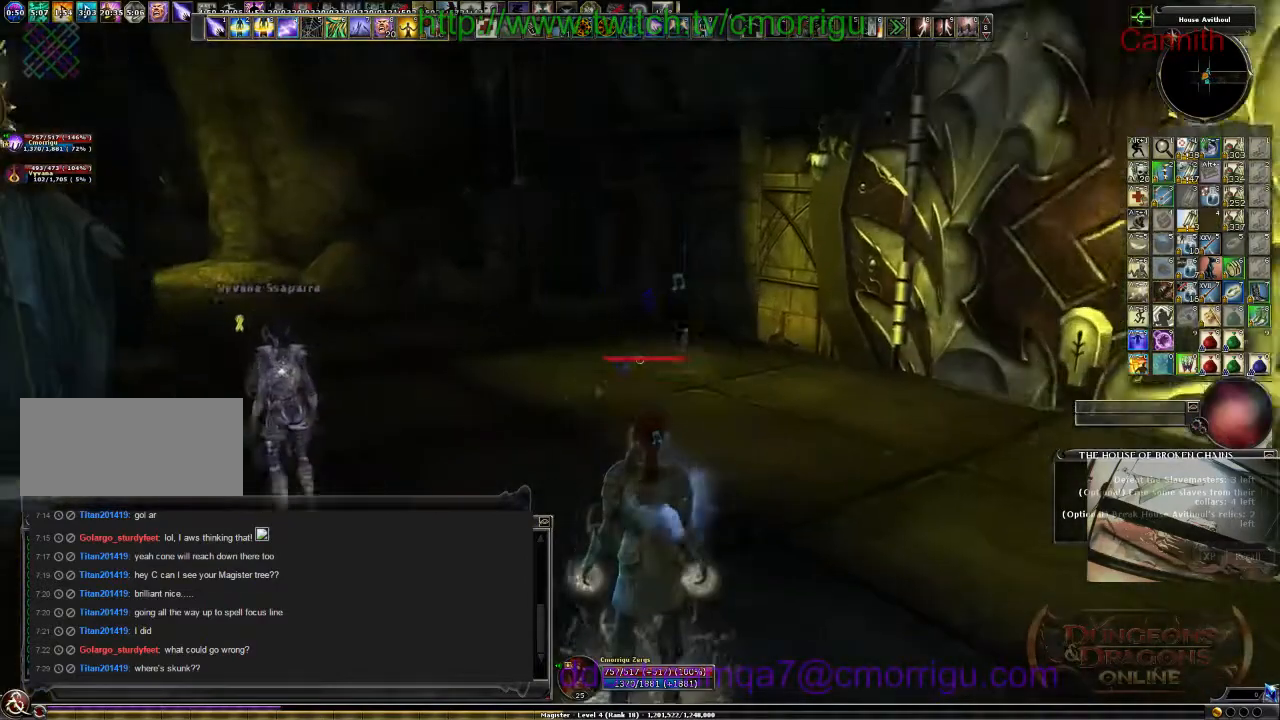
{"keys": [], "events": []}
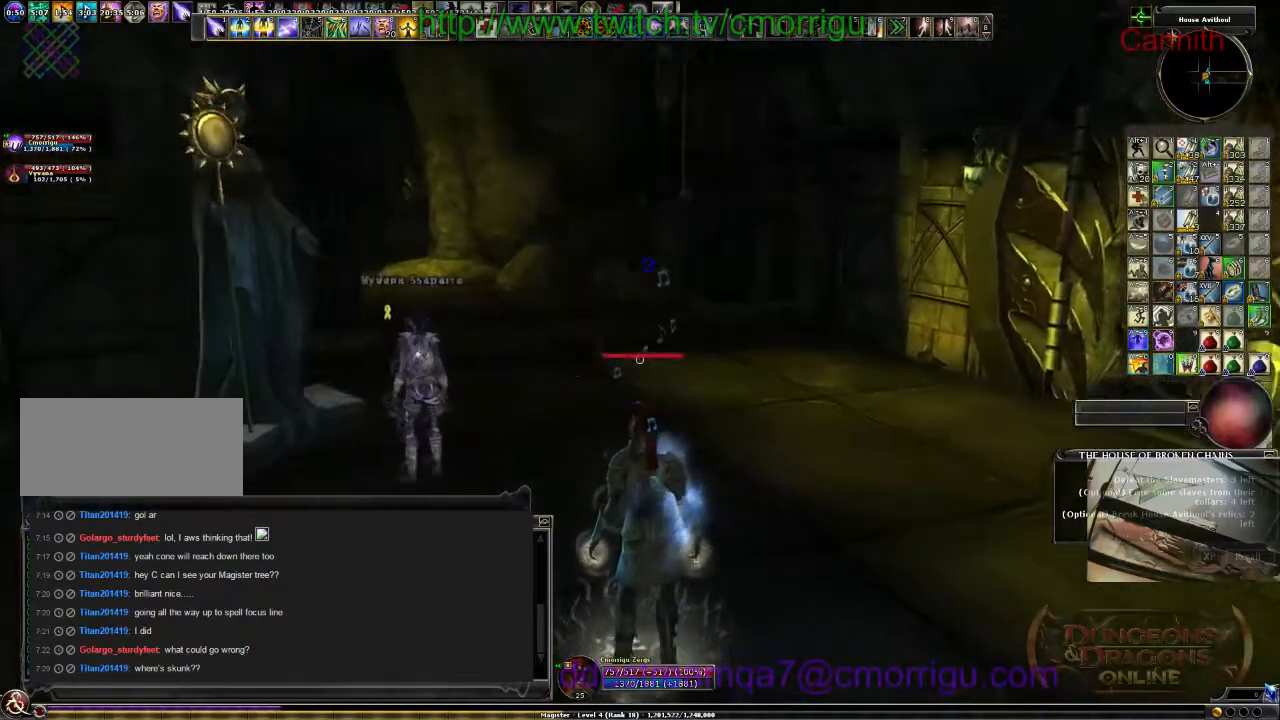
{"keys": [], "events": []}
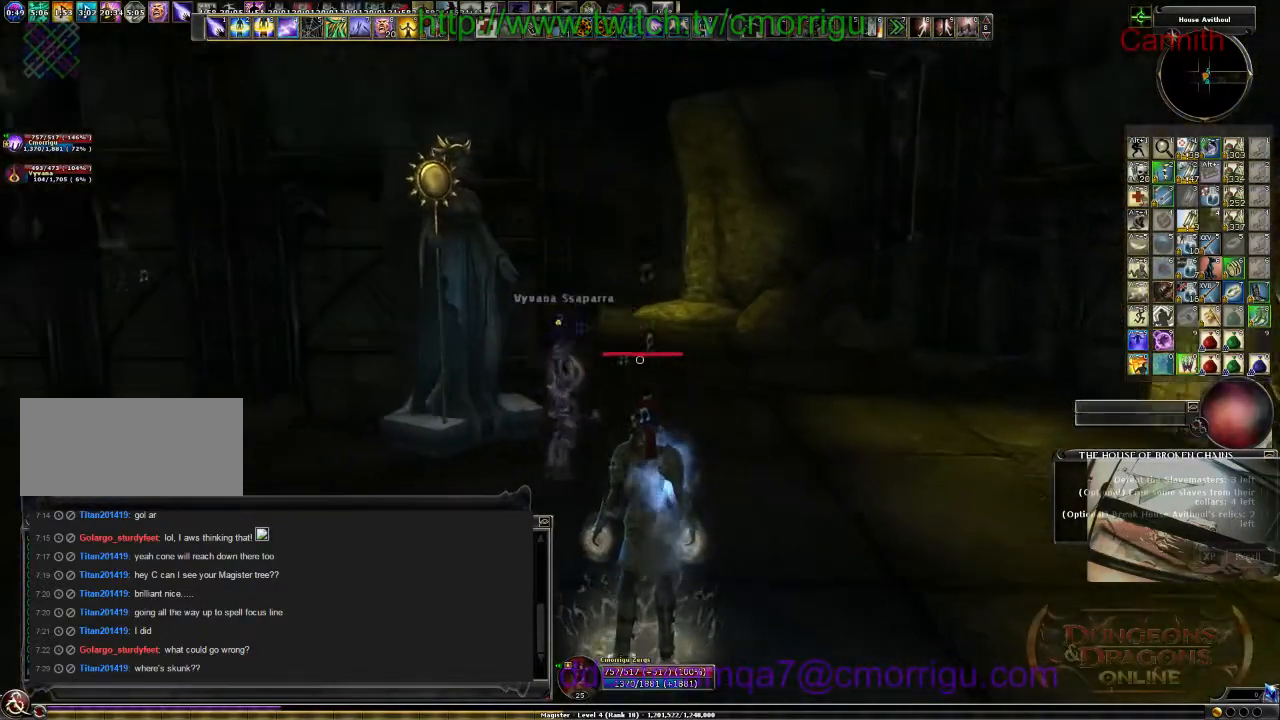
{"keys": [], "events": []}
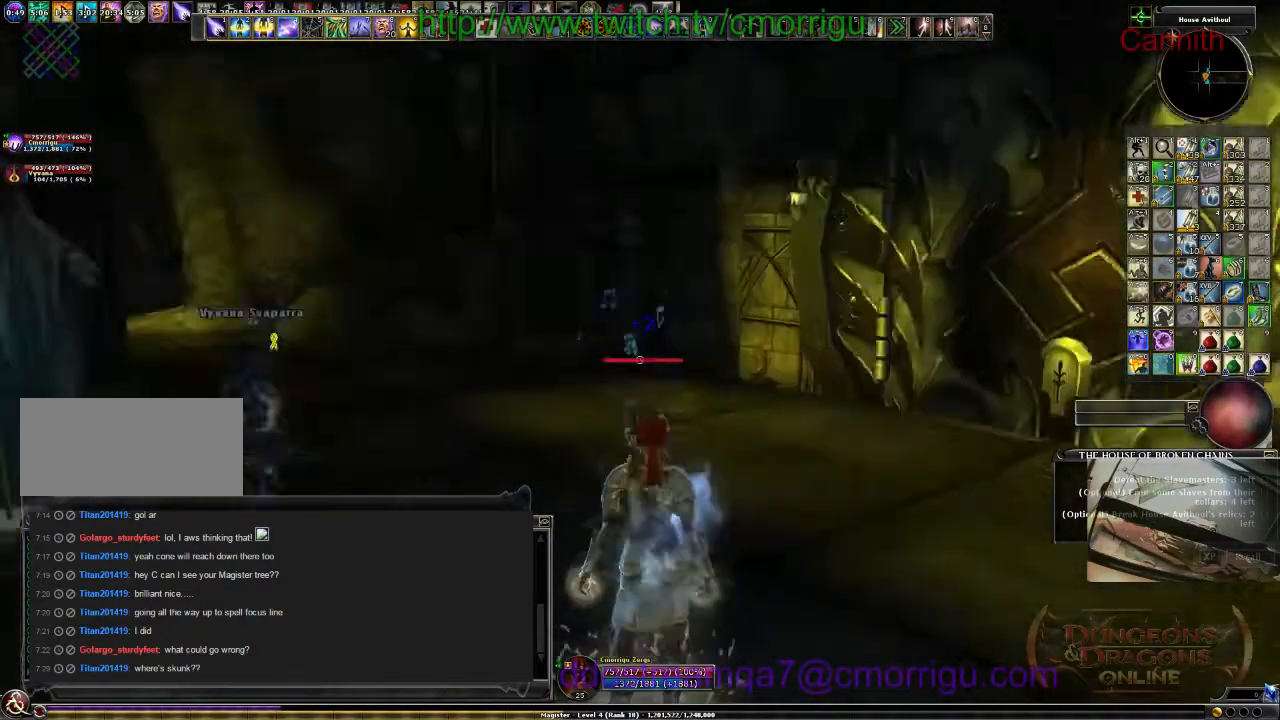
{"keys": [], "events": []}
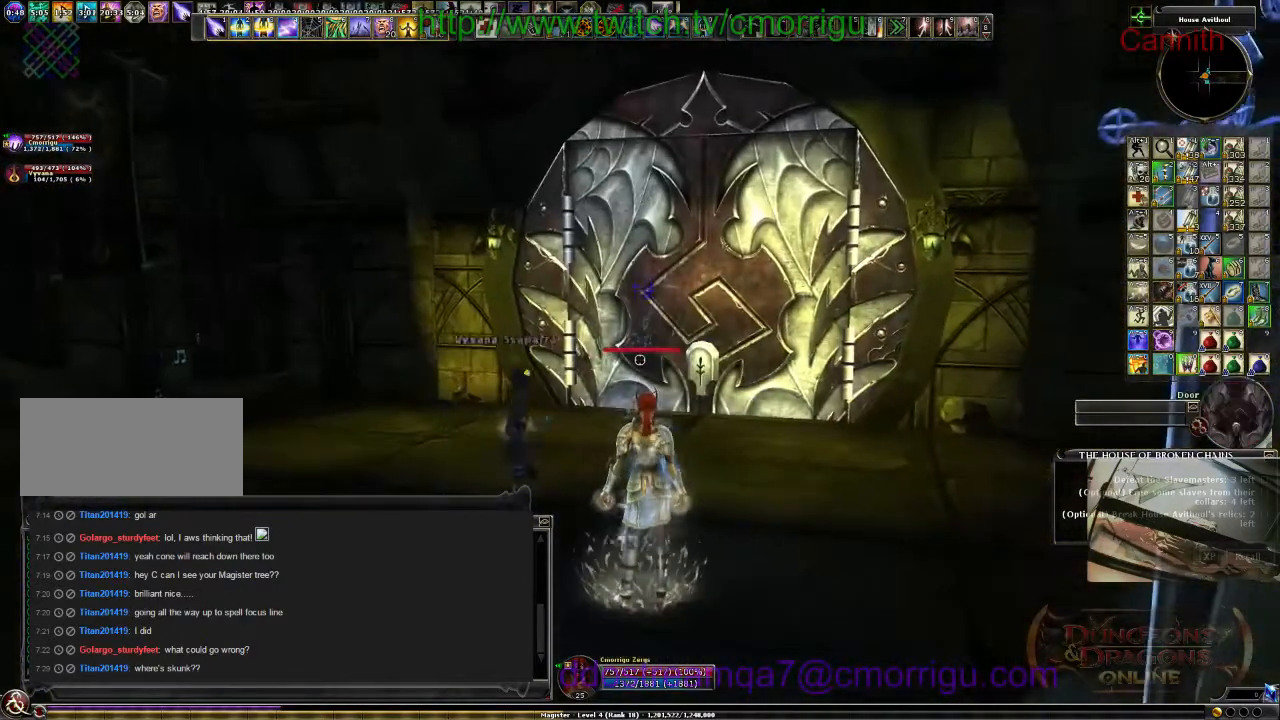
{"keys": [], "events": [[100, "w", "down"], [400, "w", "up"]]}
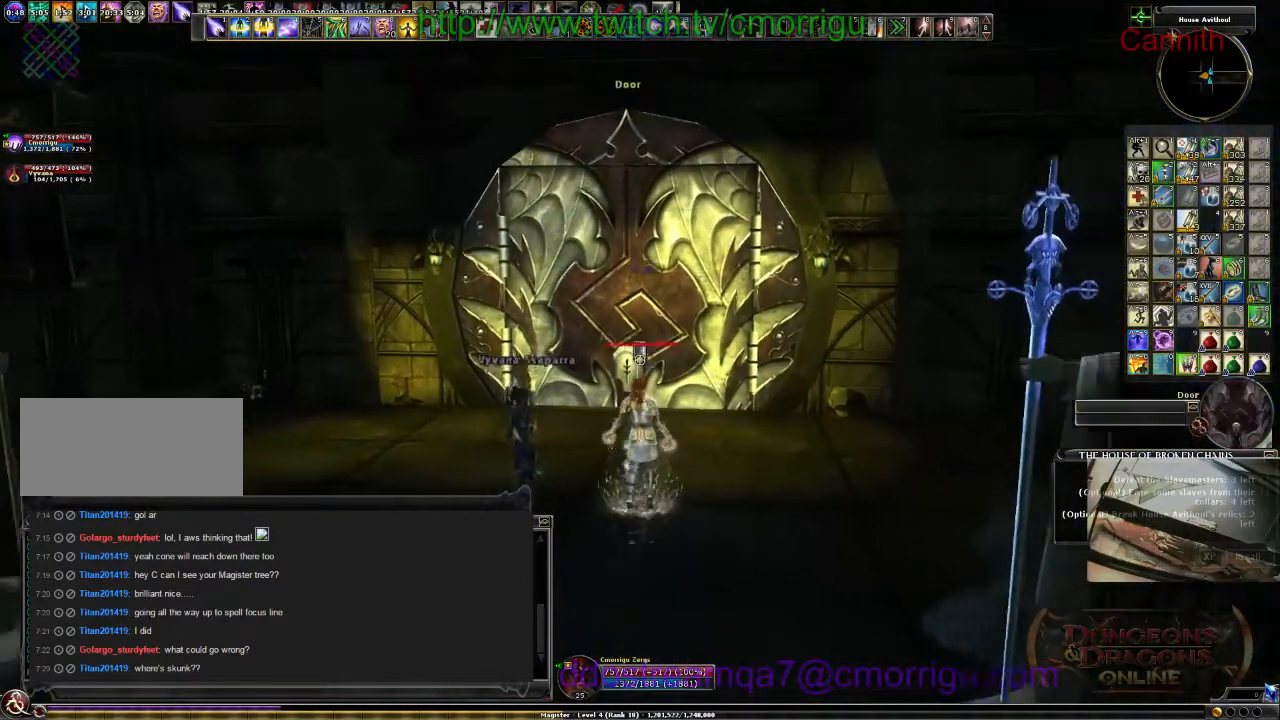
{"keys": [], "events": []}
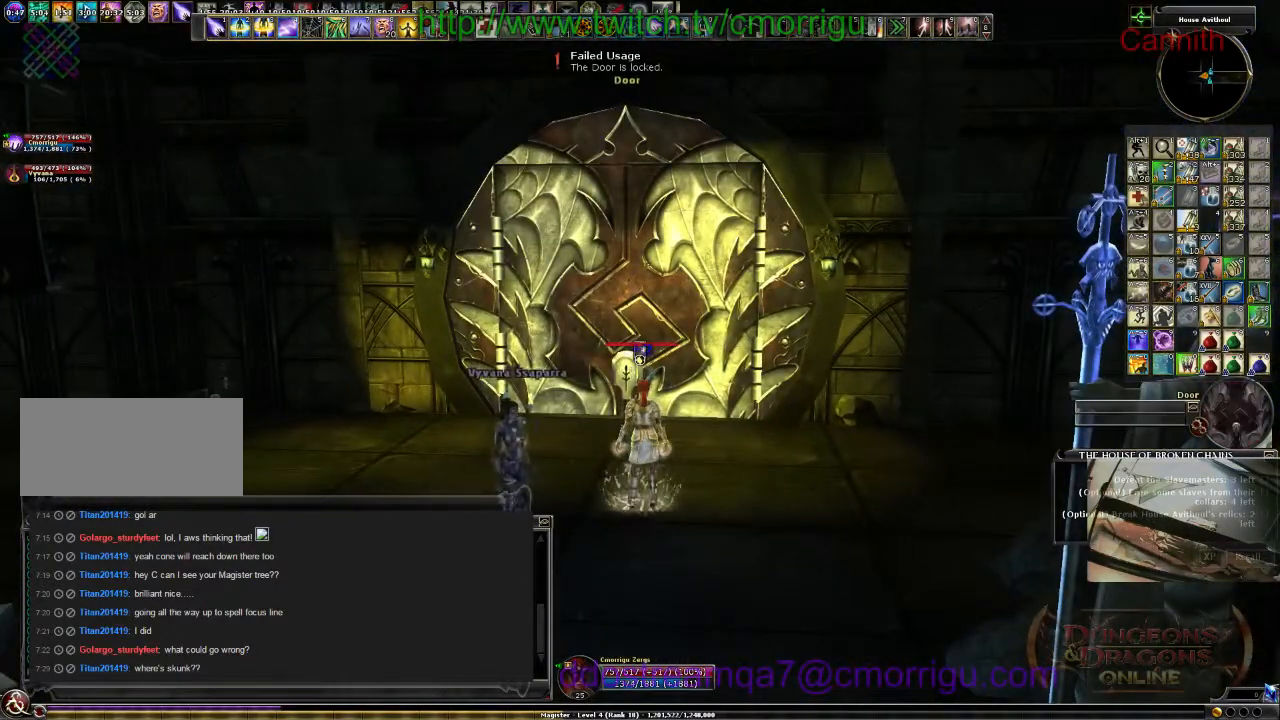
{"keys": ["w"], "events": [[400, "w", "down"]]}
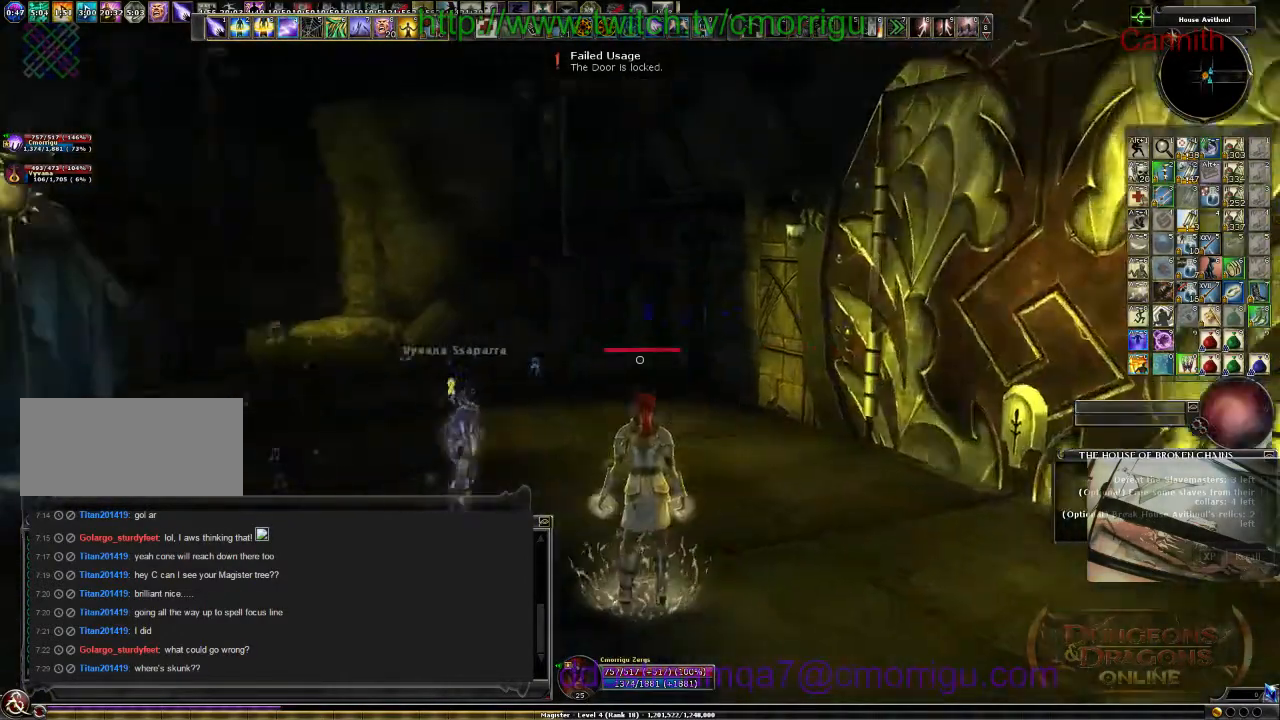
{"keys": ["w"], "events": []}
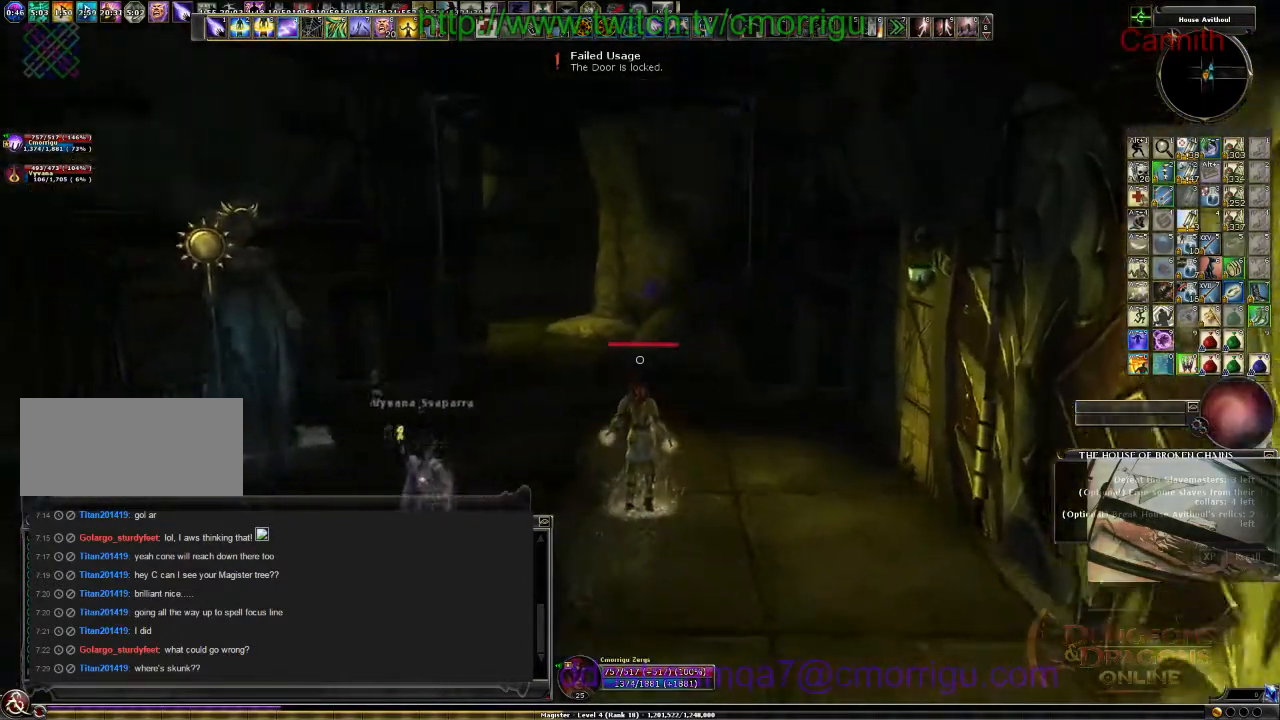
{"keys": [], "events": [[300, "w", "up"]]}
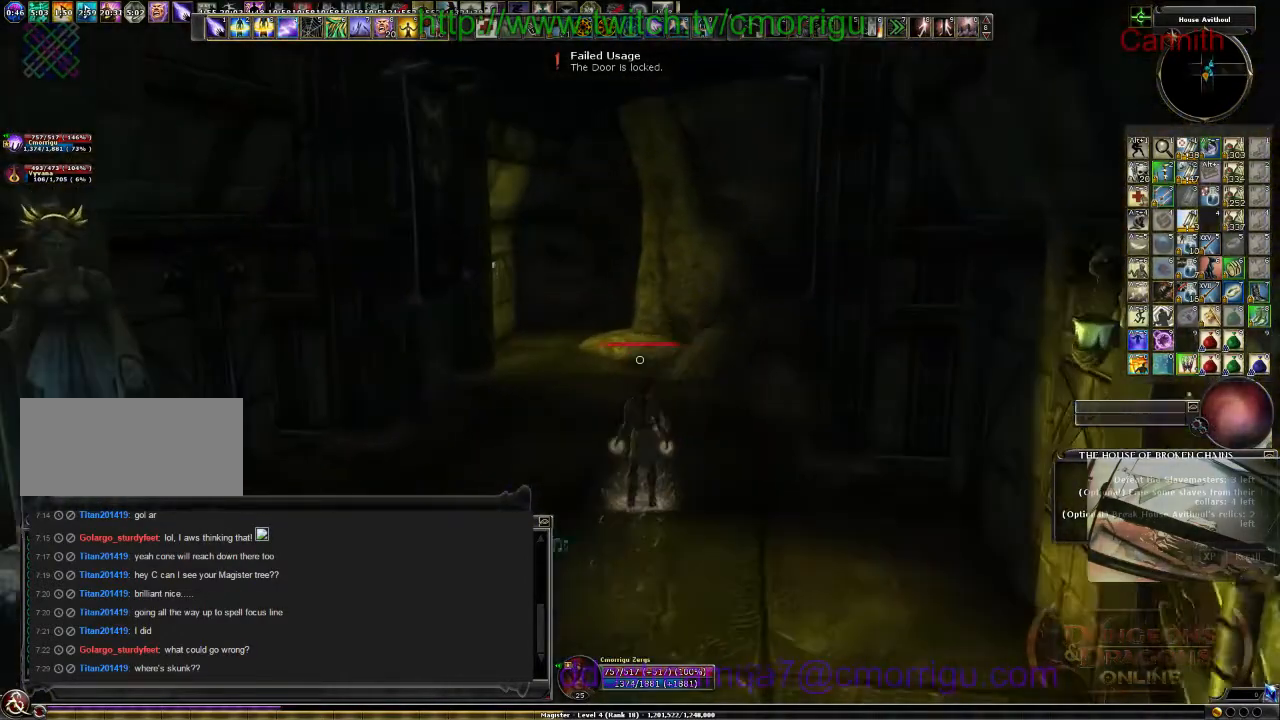
{"keys": ["w"], "events": [[167, "w", "down"]]}
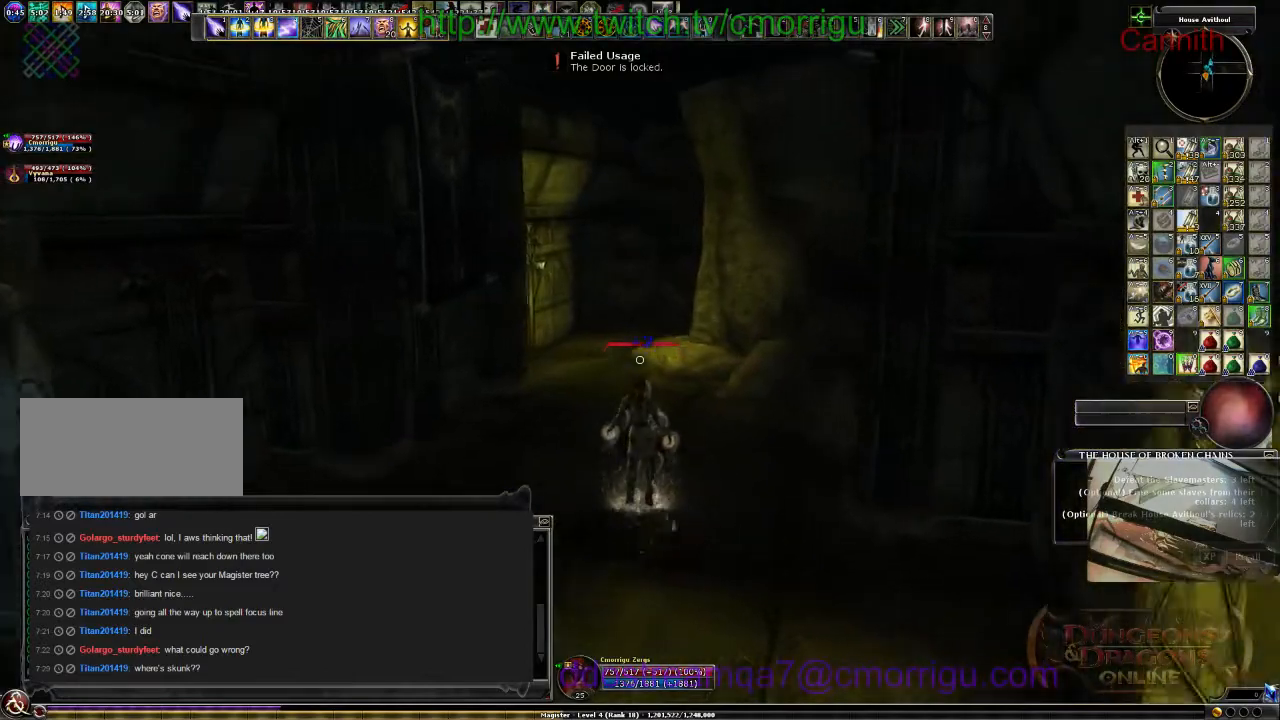
{"keys": [], "events": [[467, "w", "up"]]}
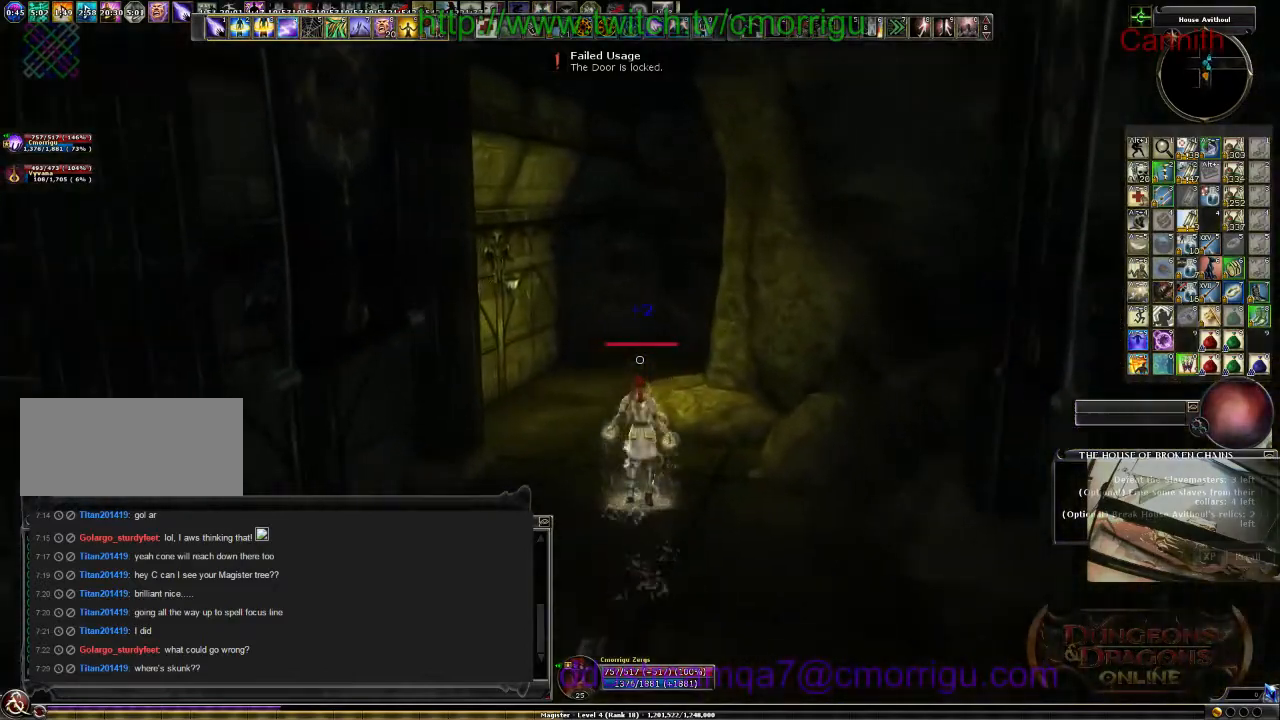
{"keys": ["a"], "events": [[234, "a", "down"]]}
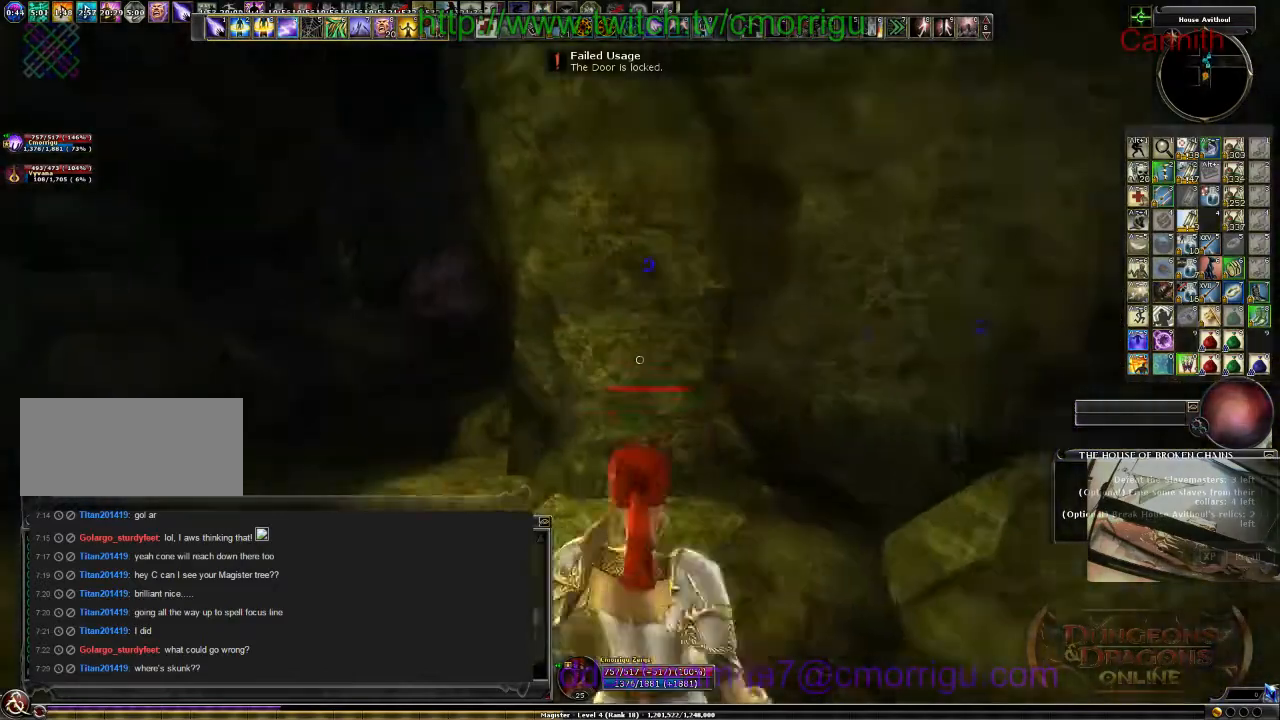
{"keys": ["a", "w"], "events": [[67, "a", "up"], [434, "a", "down"], [500, "w", "down"]]}
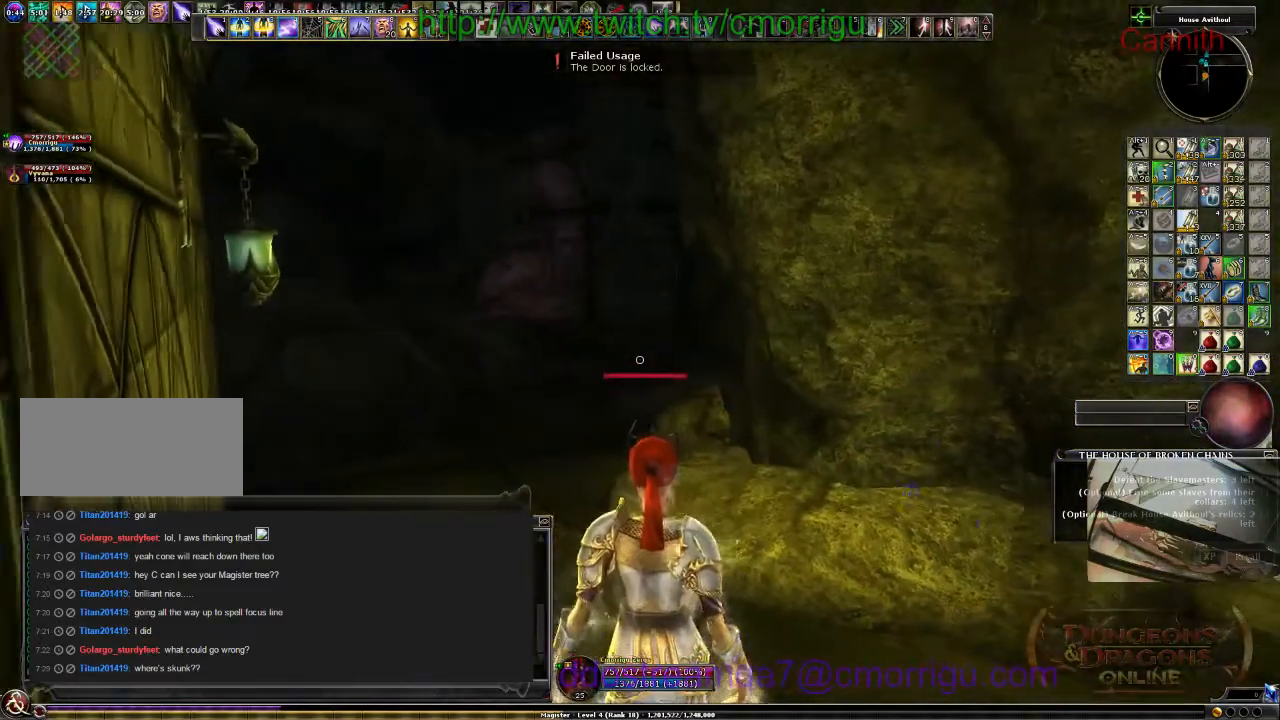
{"keys": ["w"], "events": [[300, "a", "up"]]}
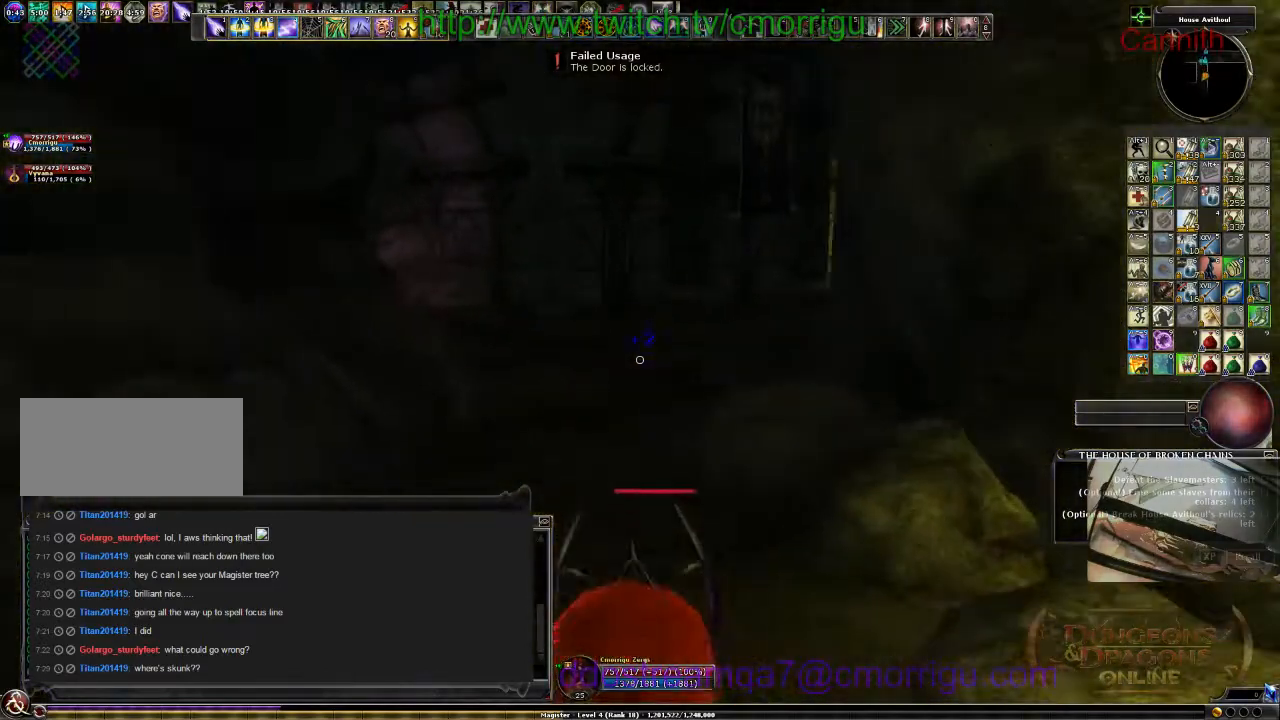
{"keys": ["a"], "events": [[100, "w", "up"], [434, "a", "down"]]}
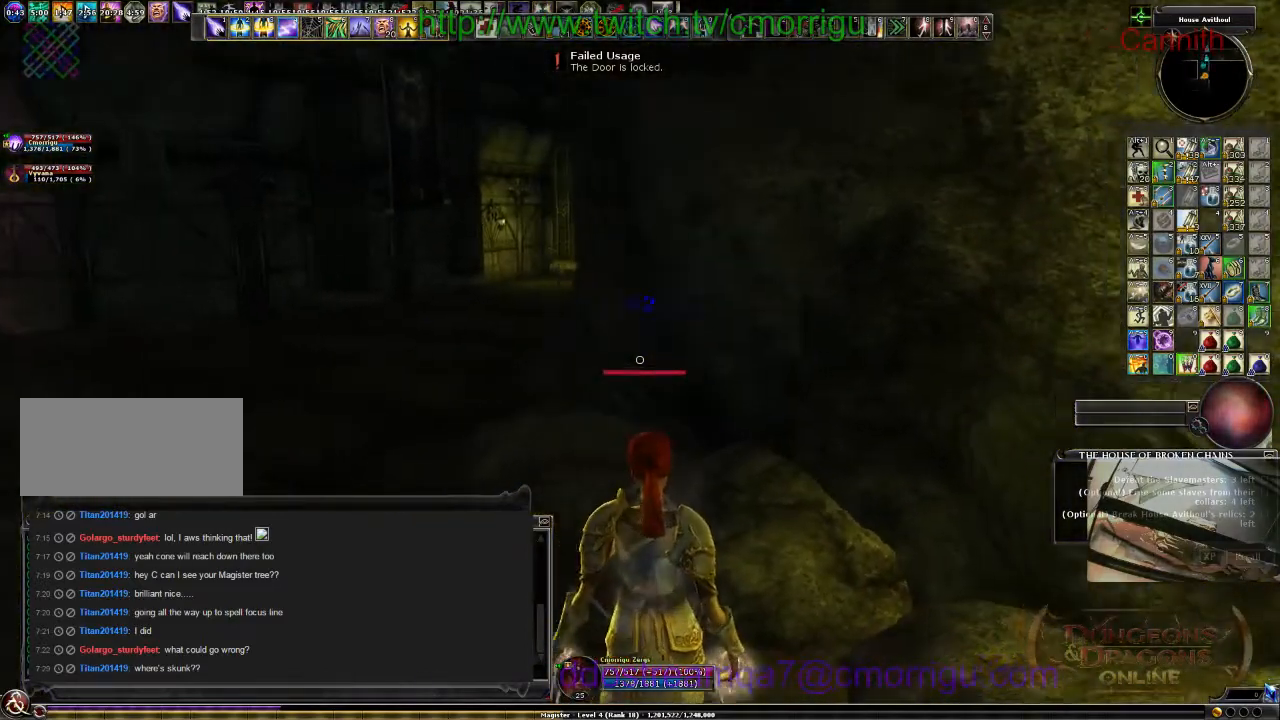
{"keys": [], "events": [[34, "w", "down"], [367, "a", "up"], [367, "w", "up"]]}
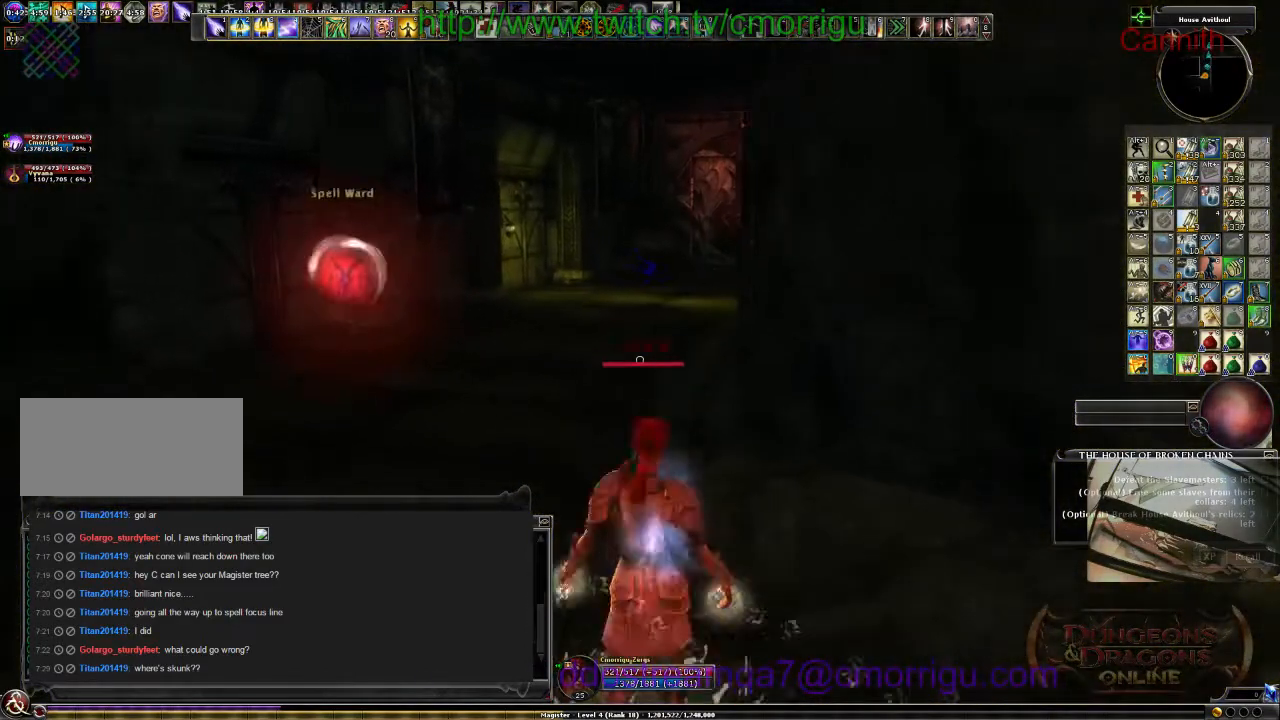
{"keys": [], "events": []}
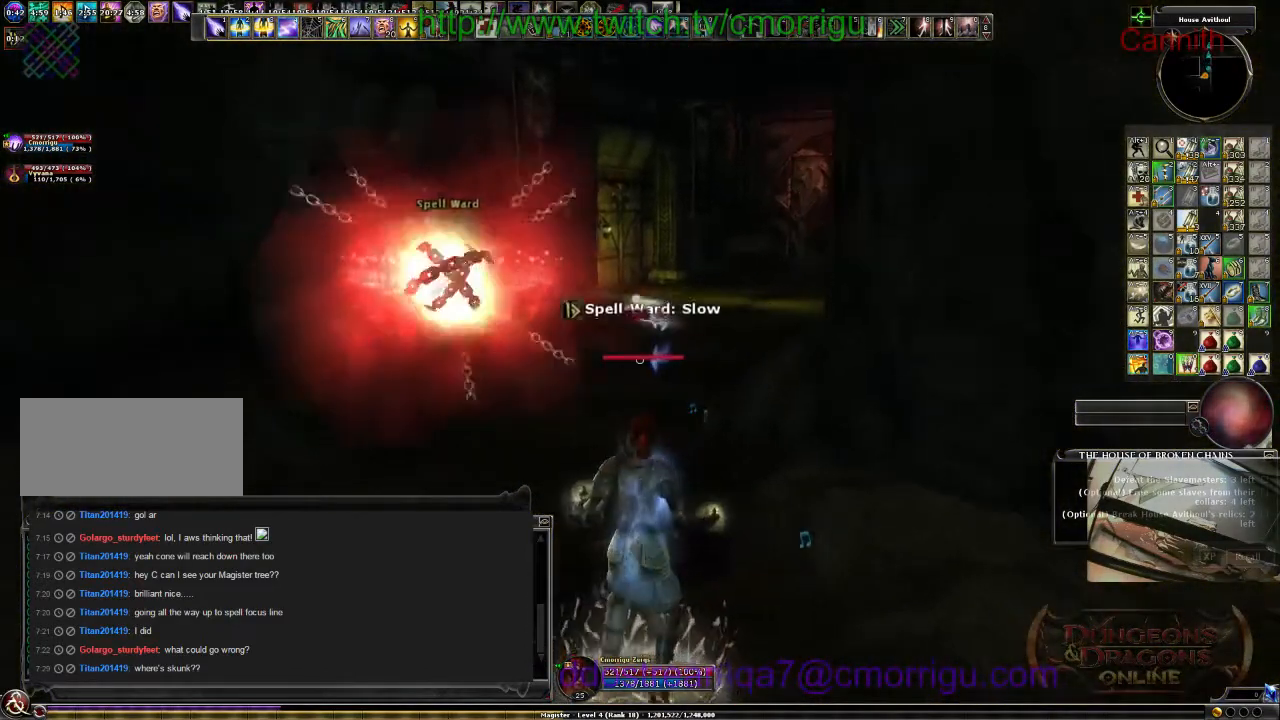
{"keys": ["d", "s"], "events": [[34, "d", "down"], [234, "s", "down"]]}
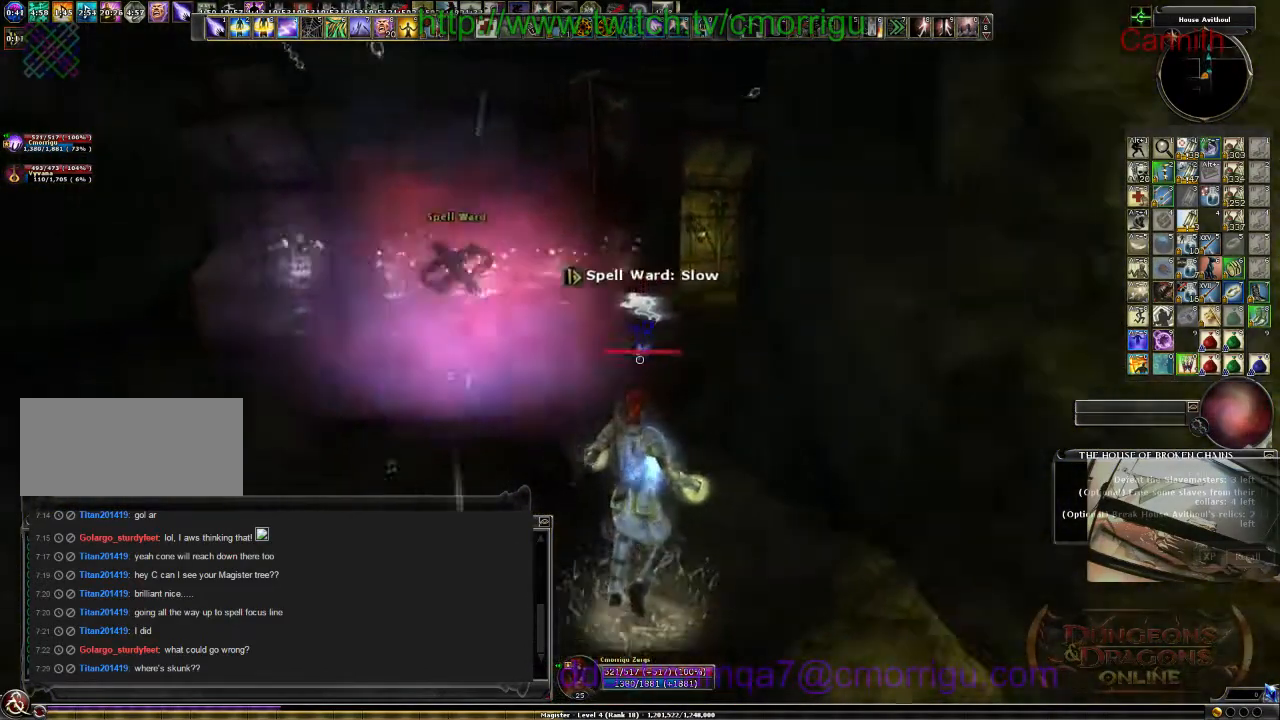
{"keys": [], "events": [[200, "d", "up"], [434, "s", "up"]]}
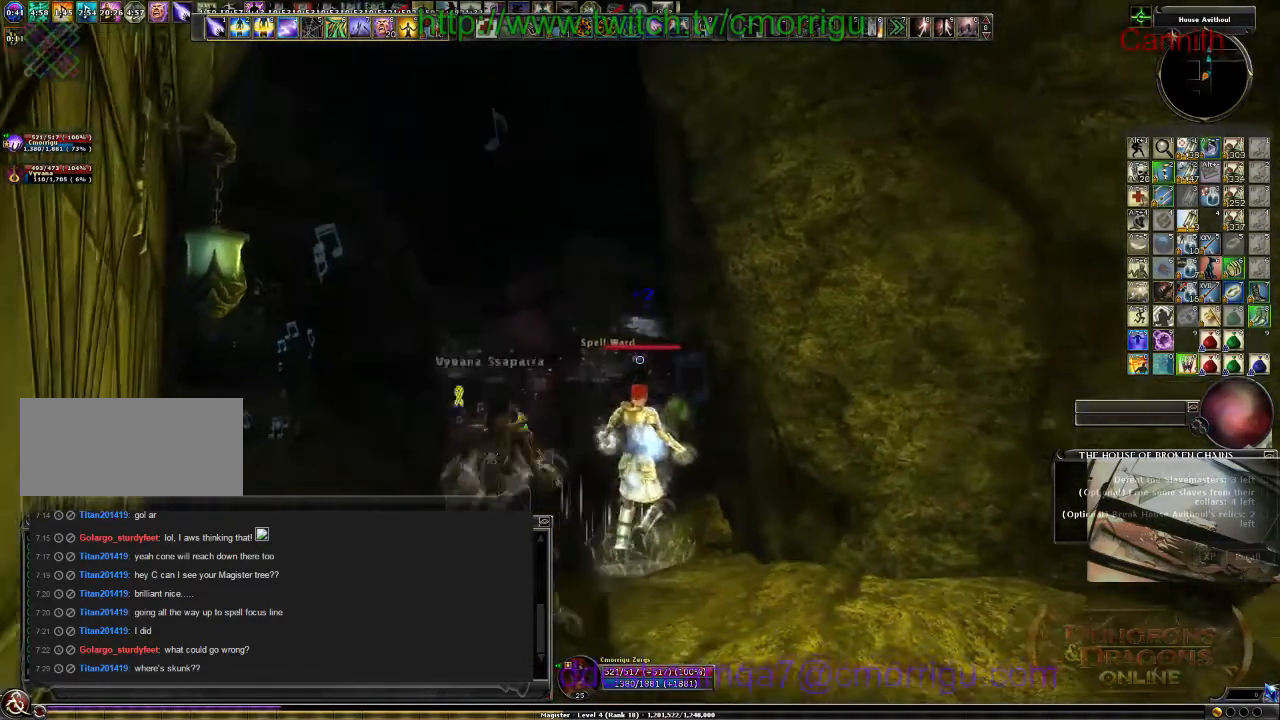
{"keys": [], "events": [[100, "a", "down"], [200, "a", "up"]]}